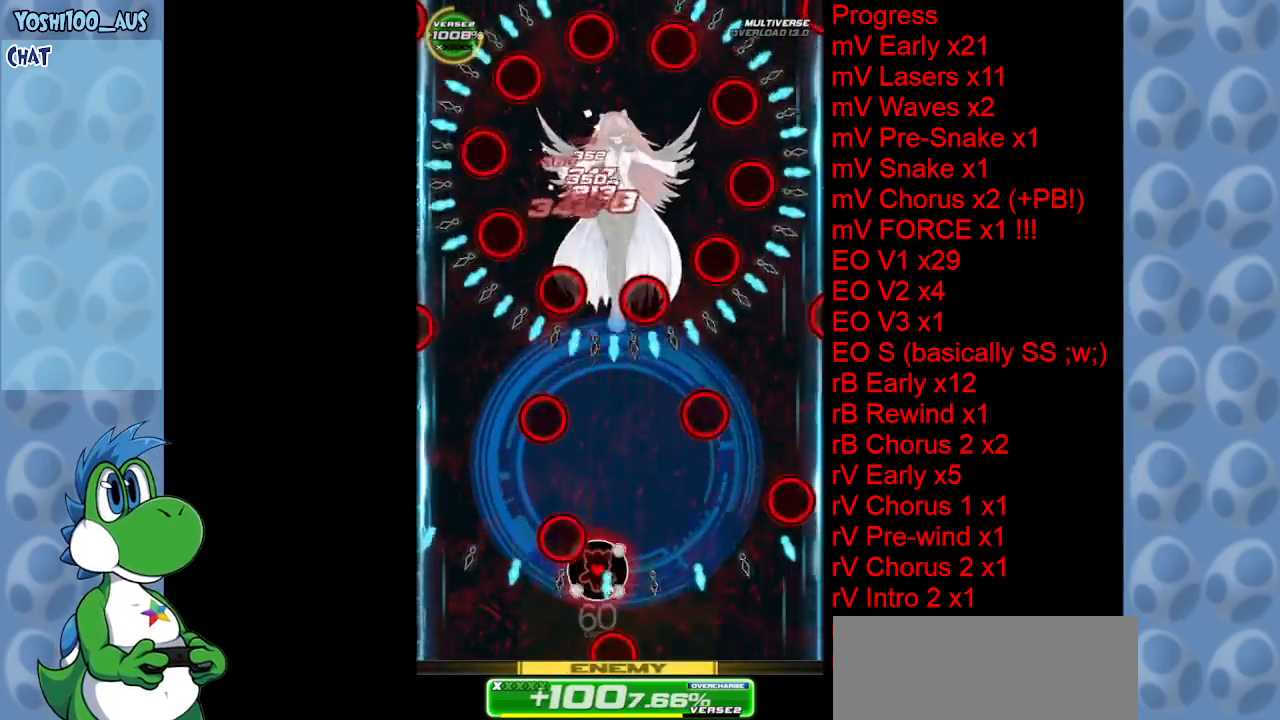
Gameplay with keyboard; each line is a JSON object with the keys held at the frame after it. "events" lists presses ("down") and releases ("up") of "c", "down", "left", "right", "up", "x" and "z" between this image and that frame as [ms after this image, input, new state], when the widget could be followed in between. No other keys are recorded. Mouse input is not recorded.
{"keys": ["z"], "events": [[184, "z", "down"], [267, "z", "up"], [450, "left", "down"], [500, "left", "up"], [500, "z", "down"]]}
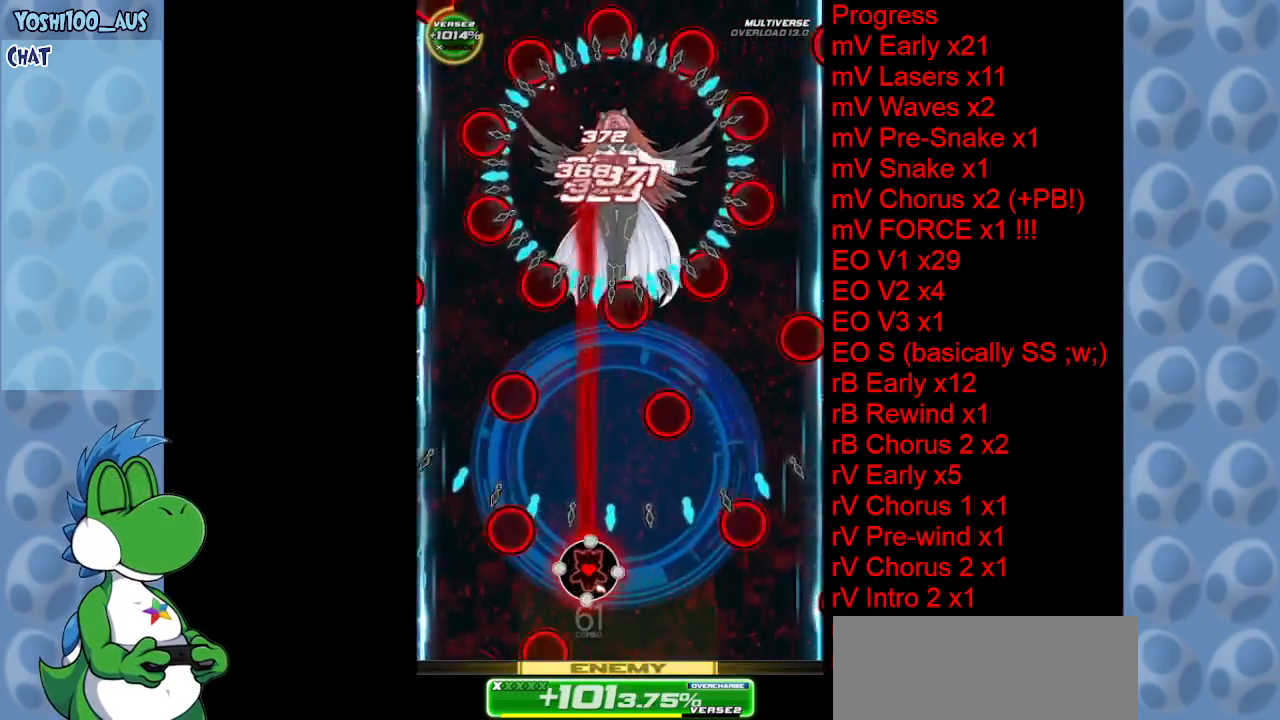
{"keys": [], "events": [[150, "z", "up"], [334, "z", "down"], [467, "z", "up"]]}
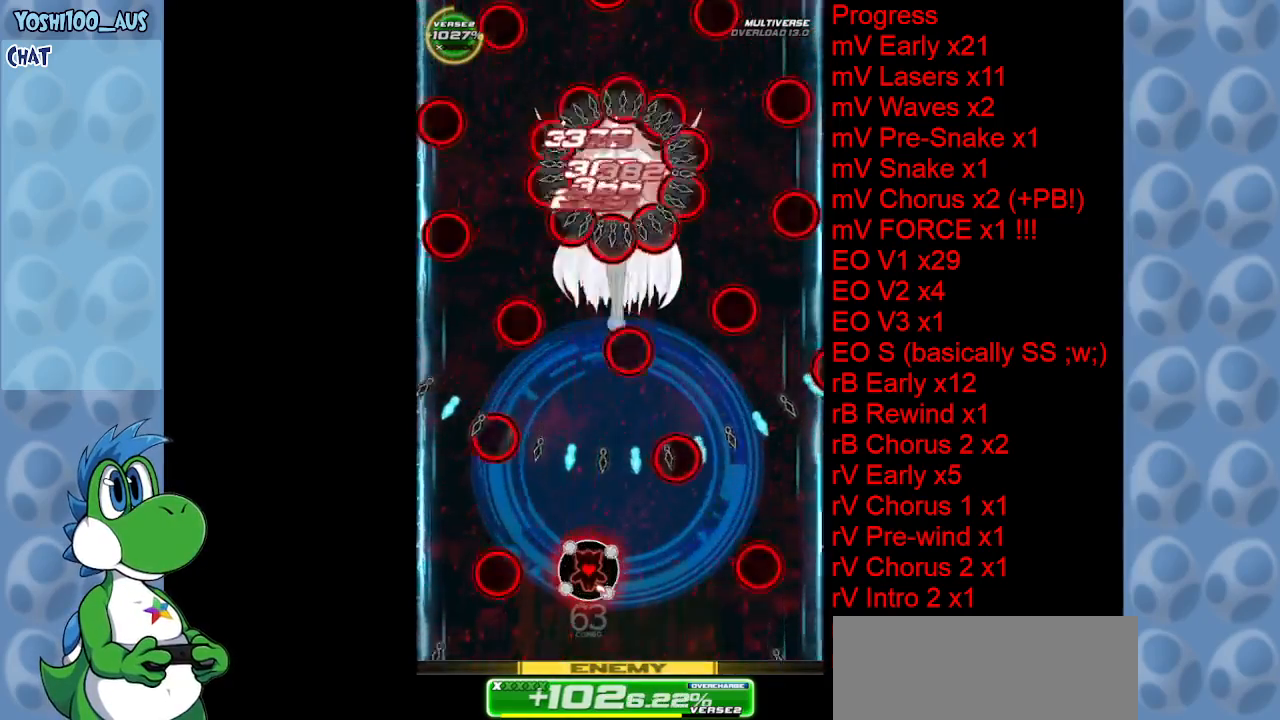
{"keys": [], "events": [[150, "left", "down"], [200, "z", "down"], [250, "left", "up"], [300, "z", "up"]]}
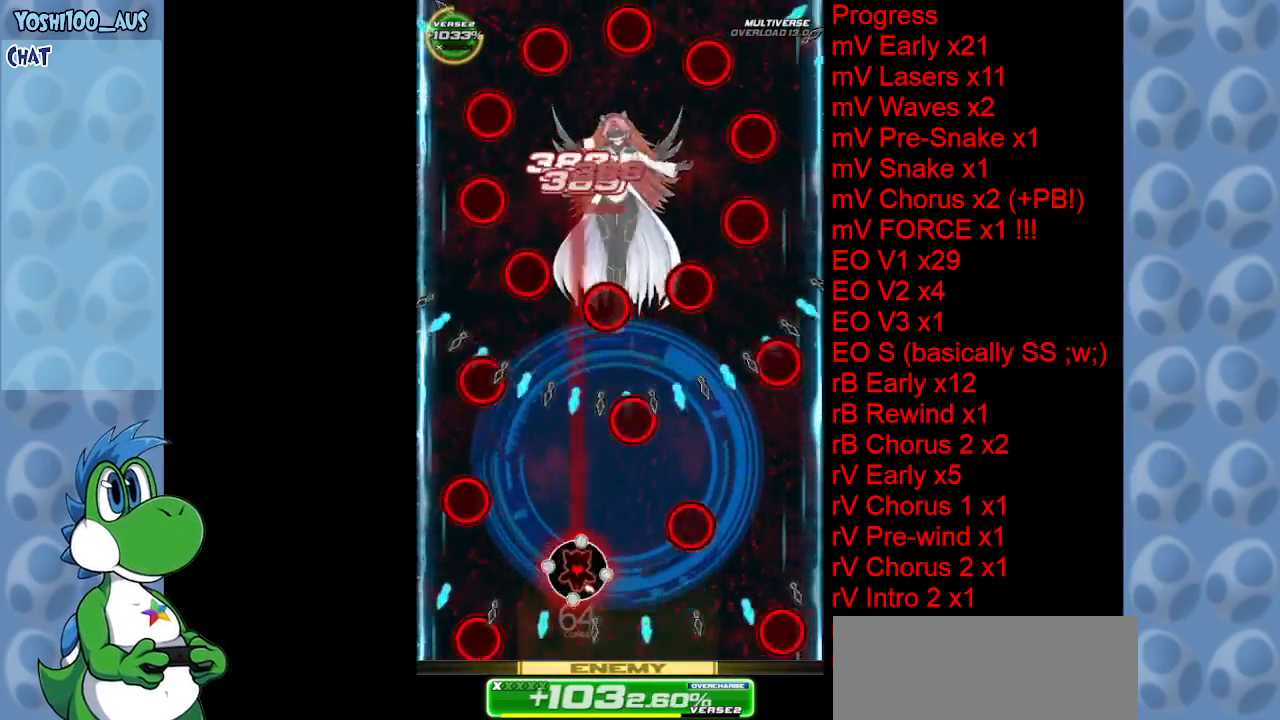
{"keys": [], "events": [[34, "z", "down"], [134, "z", "up"], [267, "left", "down"], [317, "up", "down"], [367, "z", "down"], [400, "left", "up"], [400, "up", "up"], [450, "z", "up"]]}
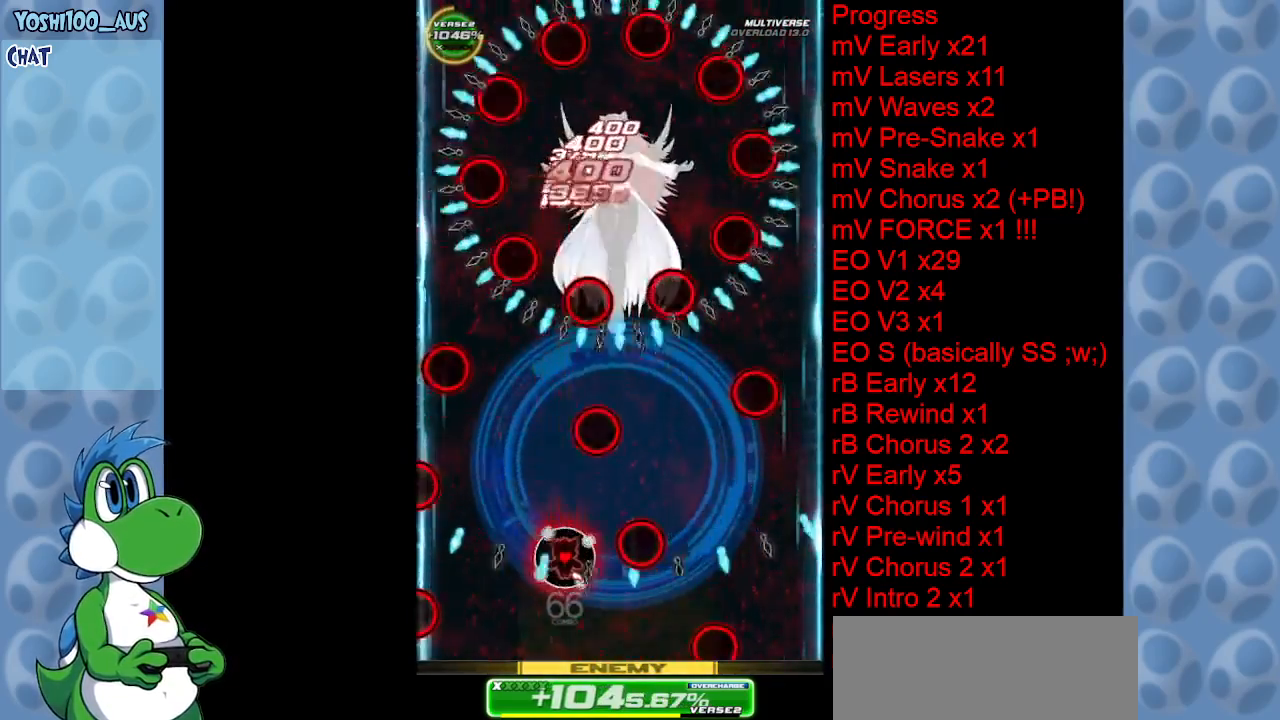
{"keys": [], "events": [[200, "left", "down"], [200, "z", "down"], [284, "left", "up"], [334, "z", "up"]]}
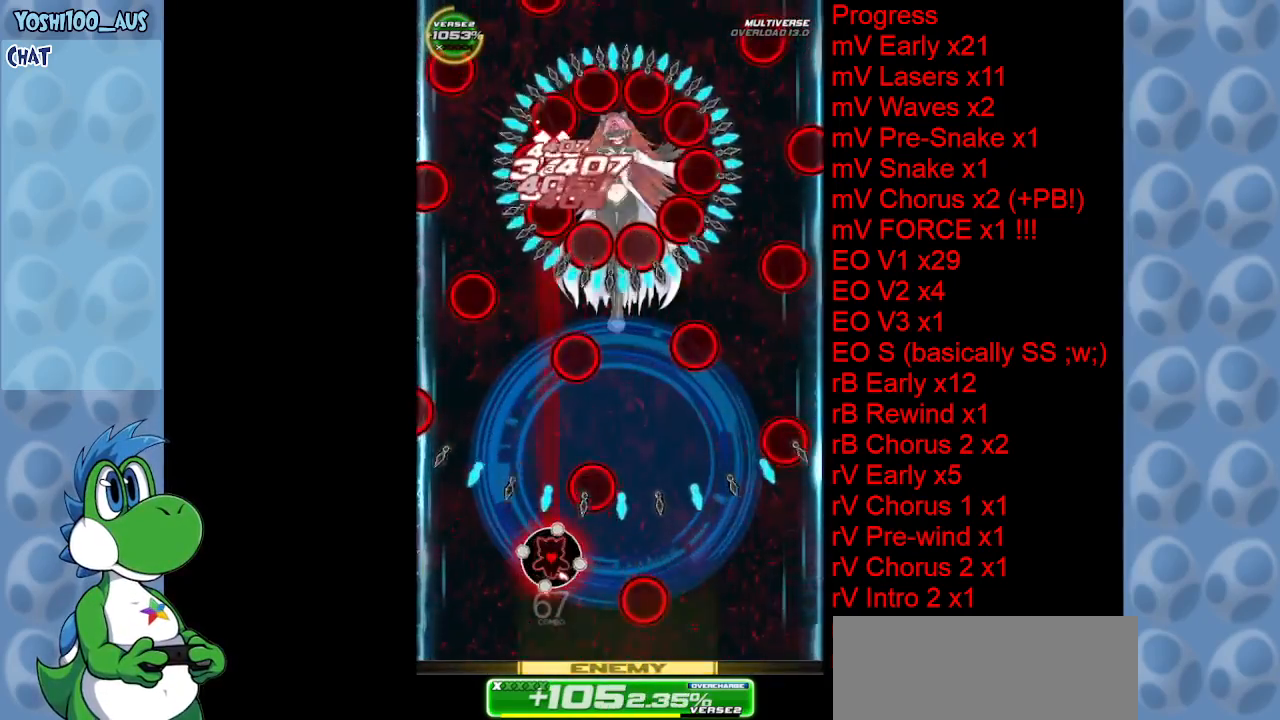
{"keys": [], "events": [[17, "z", "down"], [167, "z", "up"], [350, "z", "down"], [434, "right", "down"], [484, "right", "up"], [484, "z", "up"]]}
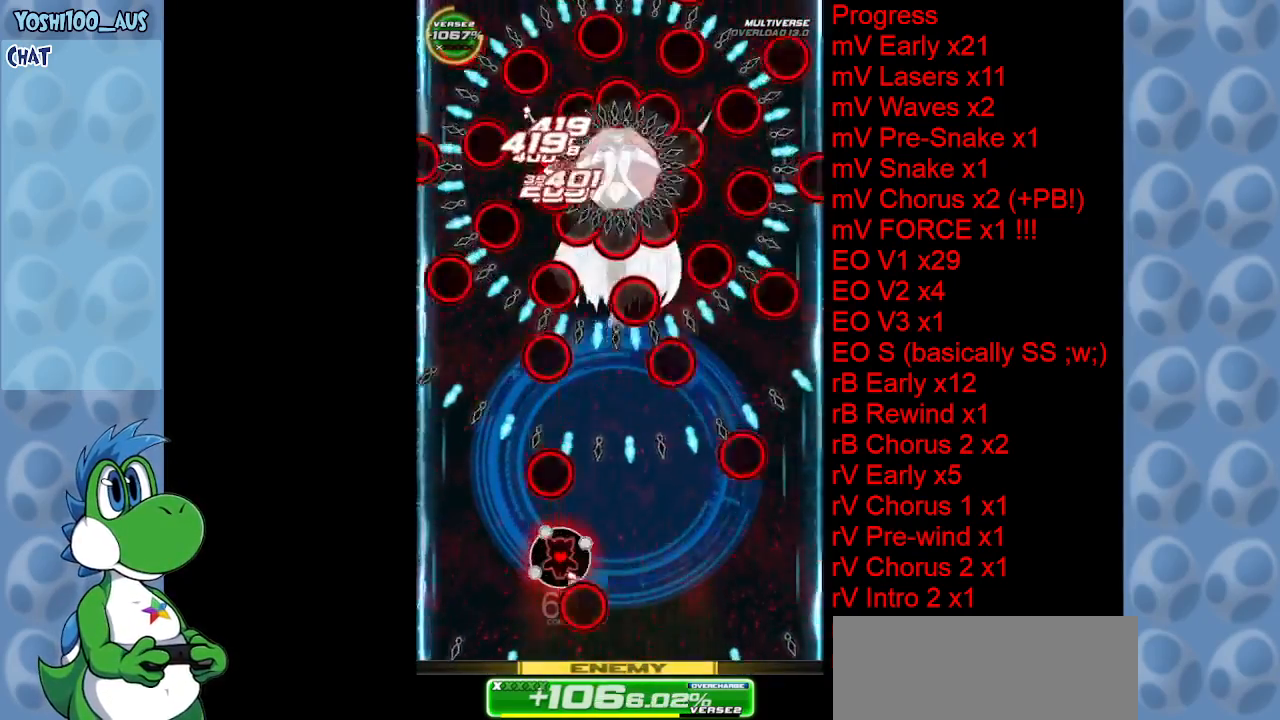
{"keys": ["right"], "events": [[217, "down", "down"], [217, "right", "down"], [217, "z", "down"], [317, "down", "up"], [350, "right", "up"], [350, "z", "up"], [500, "right", "down"]]}
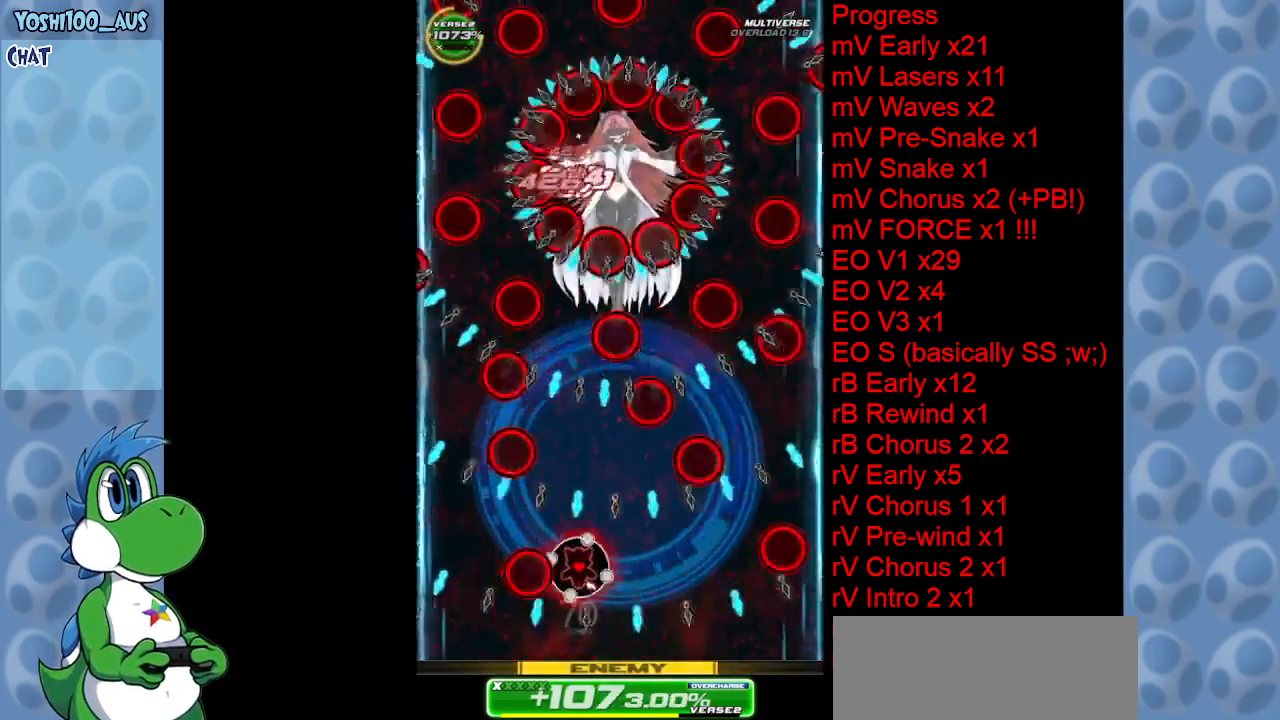
{"keys": ["z"], "events": [[50, "z", "down"], [150, "right", "up"], [200, "z", "up"], [334, "left", "down"], [367, "z", "down"], [467, "left", "up"]]}
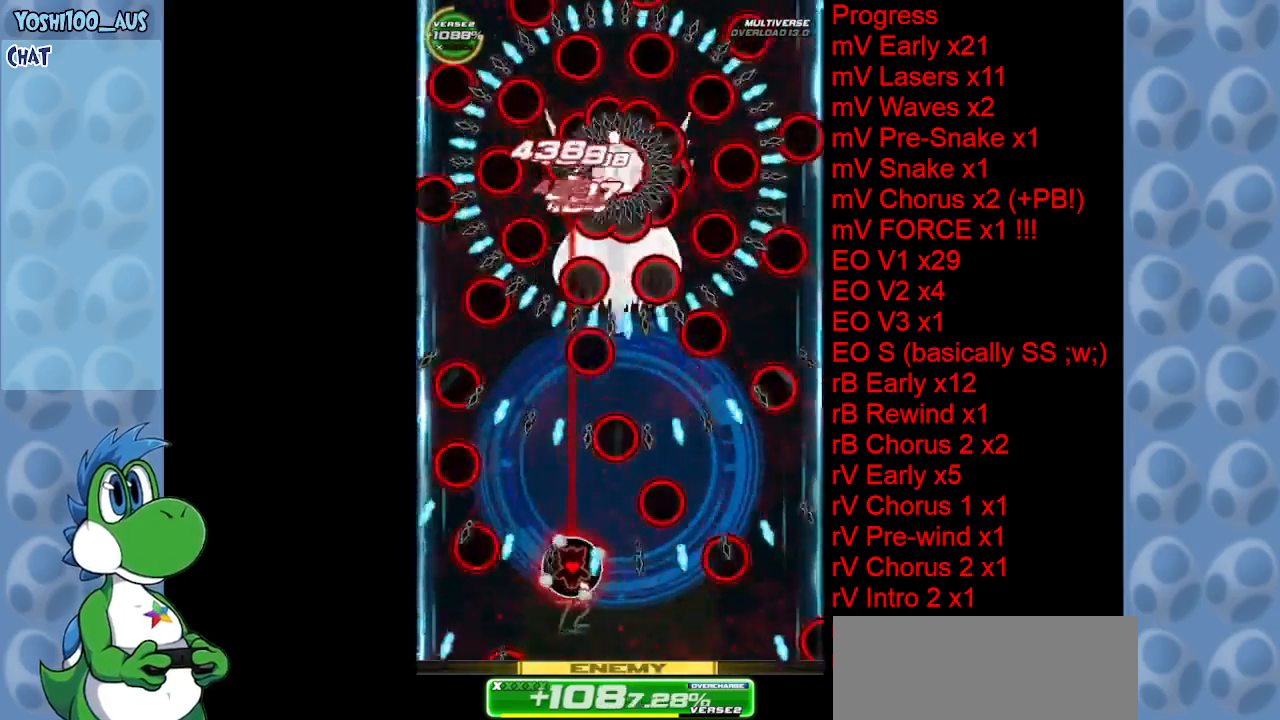
{"keys": [], "events": [[17, "z", "up"], [217, "z", "down"], [250, "left", "down"], [350, "left", "up"], [350, "z", "up"]]}
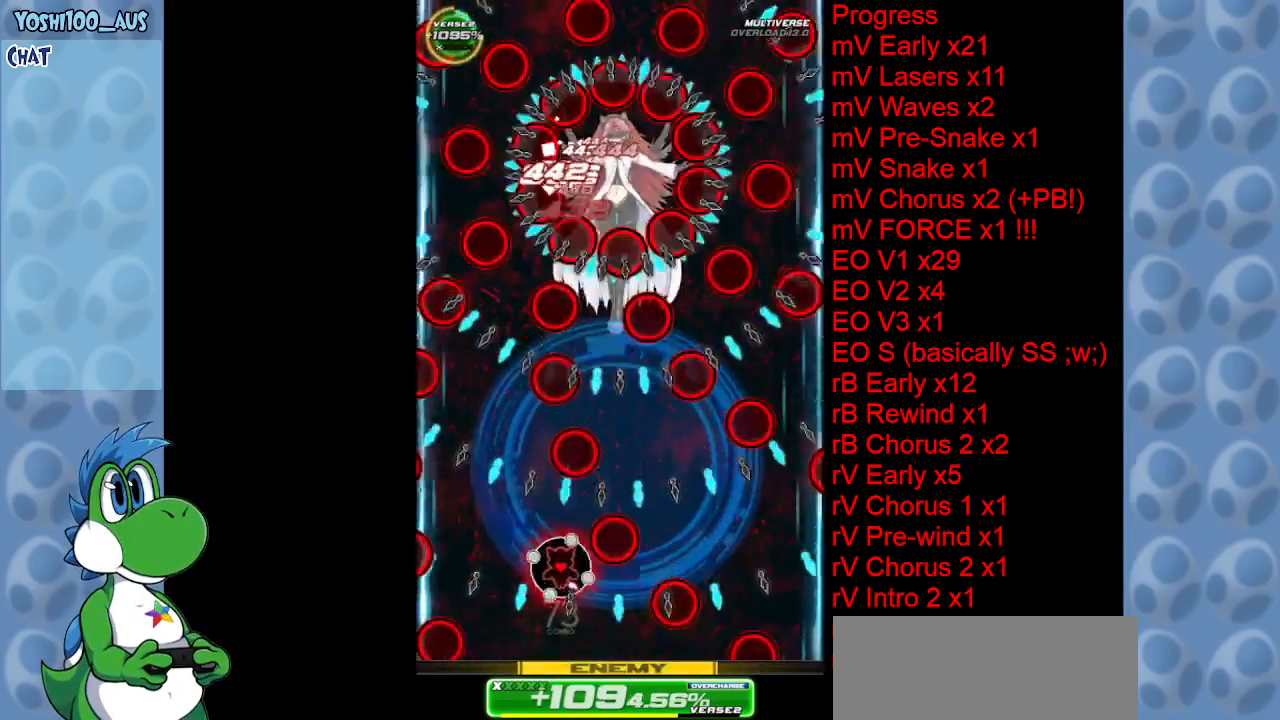
{"keys": ["z"], "events": [[34, "right", "down"], [84, "z", "down"], [167, "z", "up"], [217, "right", "up"], [400, "right", "down"], [400, "z", "down"], [500, "right", "up"]]}
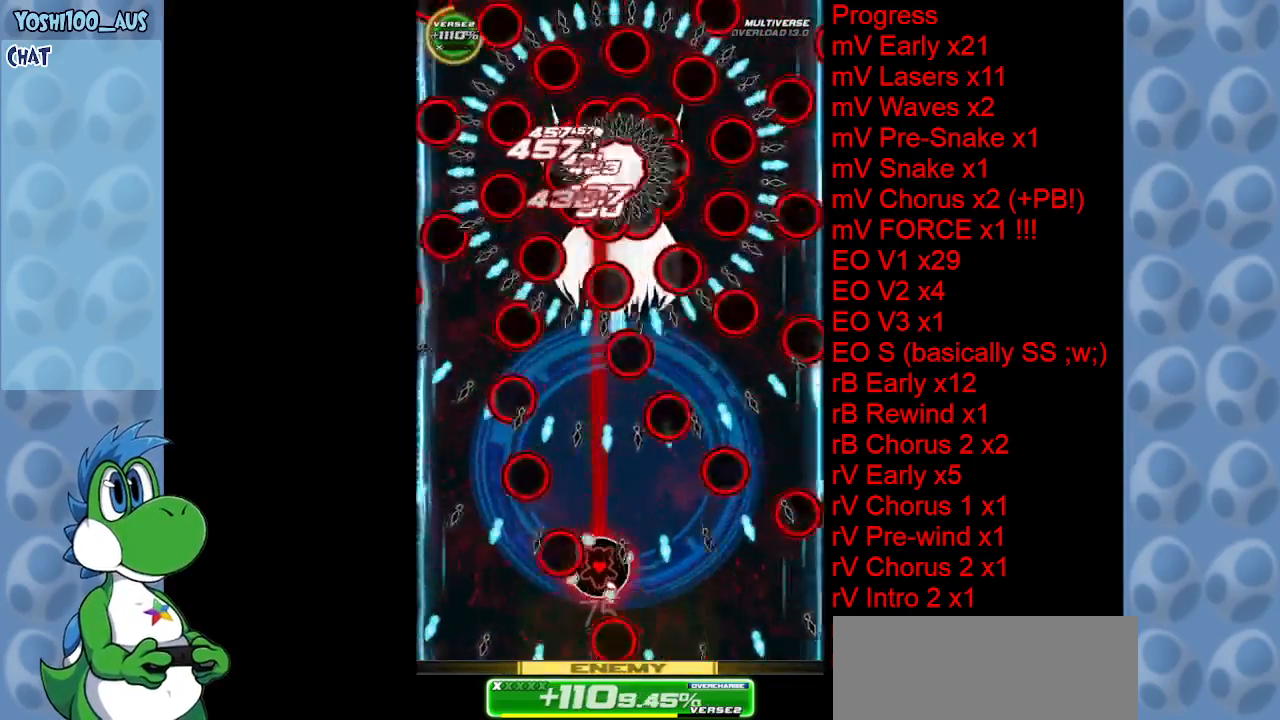
{"keys": [], "events": [[50, "z", "up"], [184, "left", "down"], [234, "z", "down"], [334, "left", "up"], [334, "z", "up"]]}
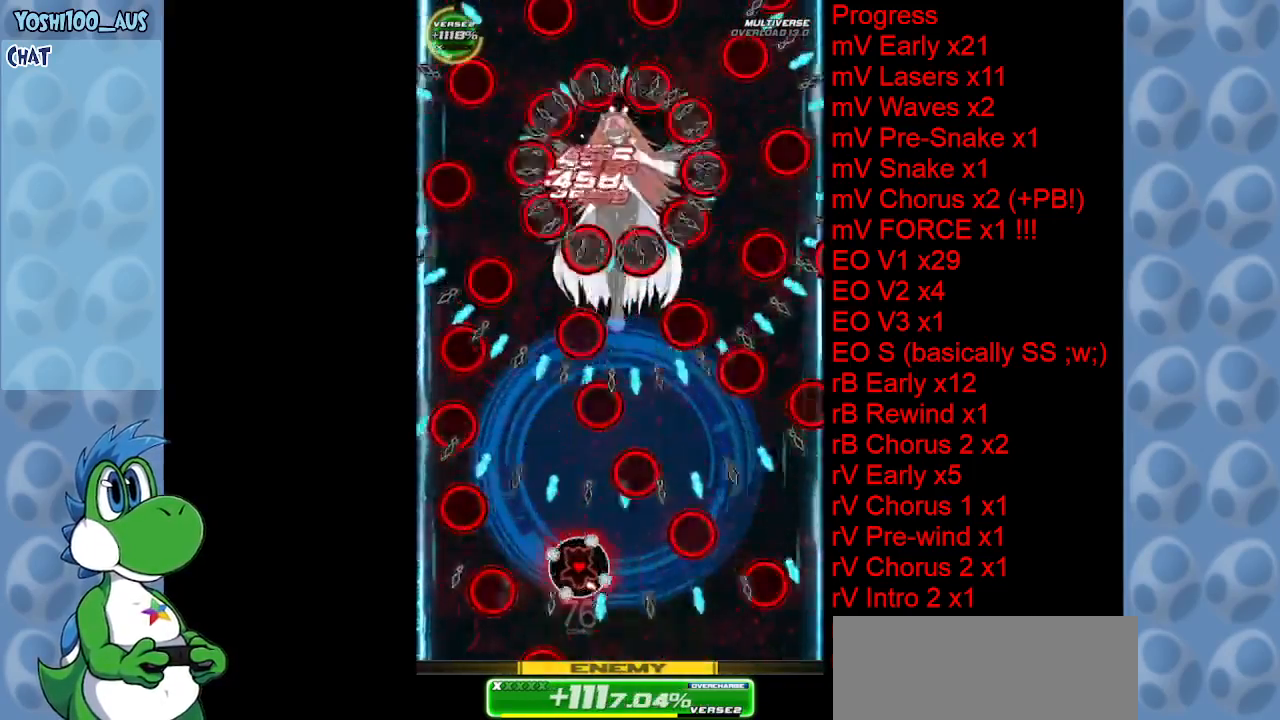
{"keys": ["left"], "events": [[67, "left", "down"], [67, "z", "down"], [167, "z", "up"], [200, "left", "up"], [384, "left", "down"], [384, "z", "down"], [484, "z", "up"]]}
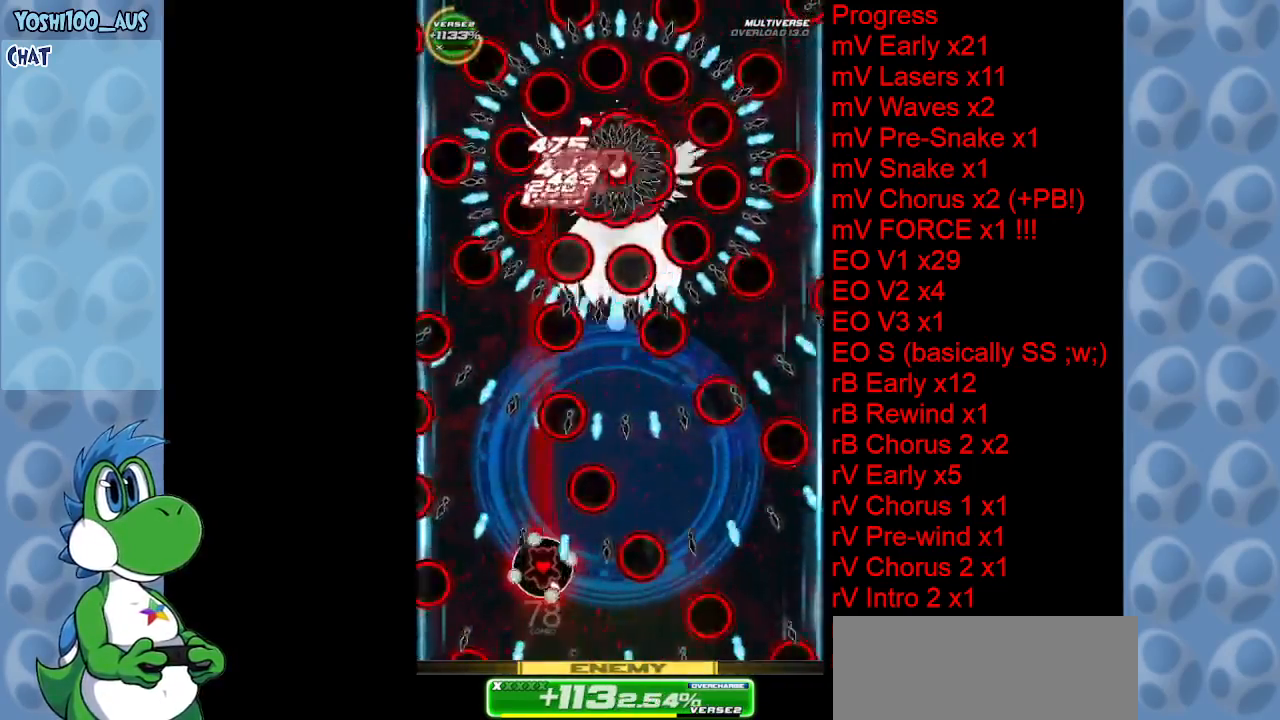
{"keys": [], "events": [[34, "left", "up"], [234, "z", "down"], [267, "right", "down"], [367, "z", "up"], [417, "right", "up"]]}
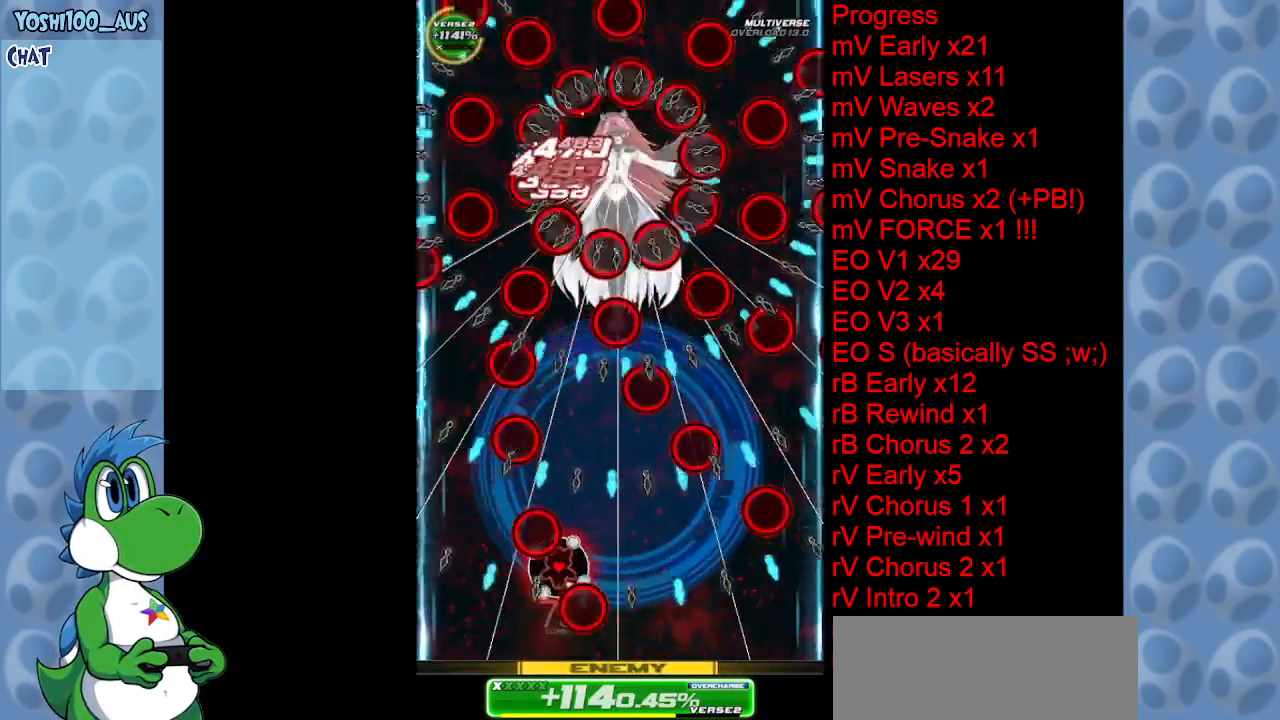
{"keys": ["c", "up"], "events": [[100, "right", "down"], [100, "z", "down"], [184, "z", "up"], [234, "right", "up"], [384, "c", "down"], [384, "up", "down"]]}
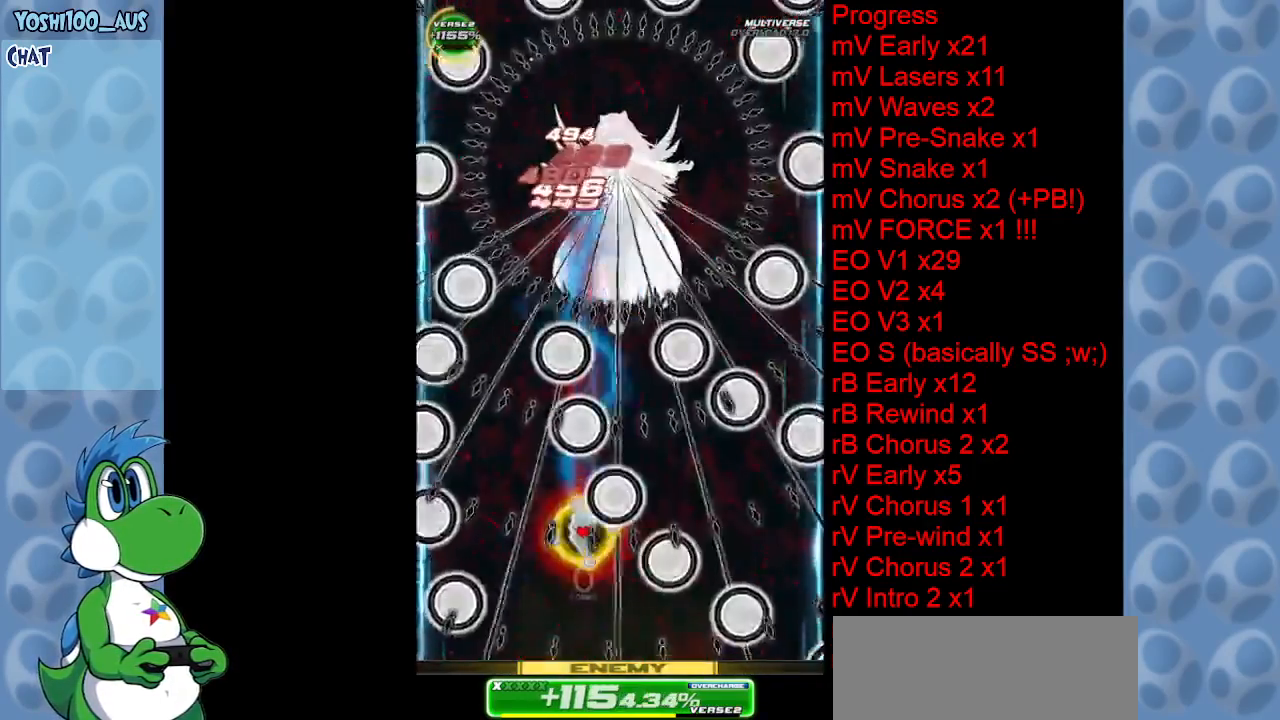
{"keys": [], "events": [[17, "c", "up"], [250, "z", "down"], [300, "right", "down"], [350, "right", "up"], [384, "z", "up"], [484, "up", "up"]]}
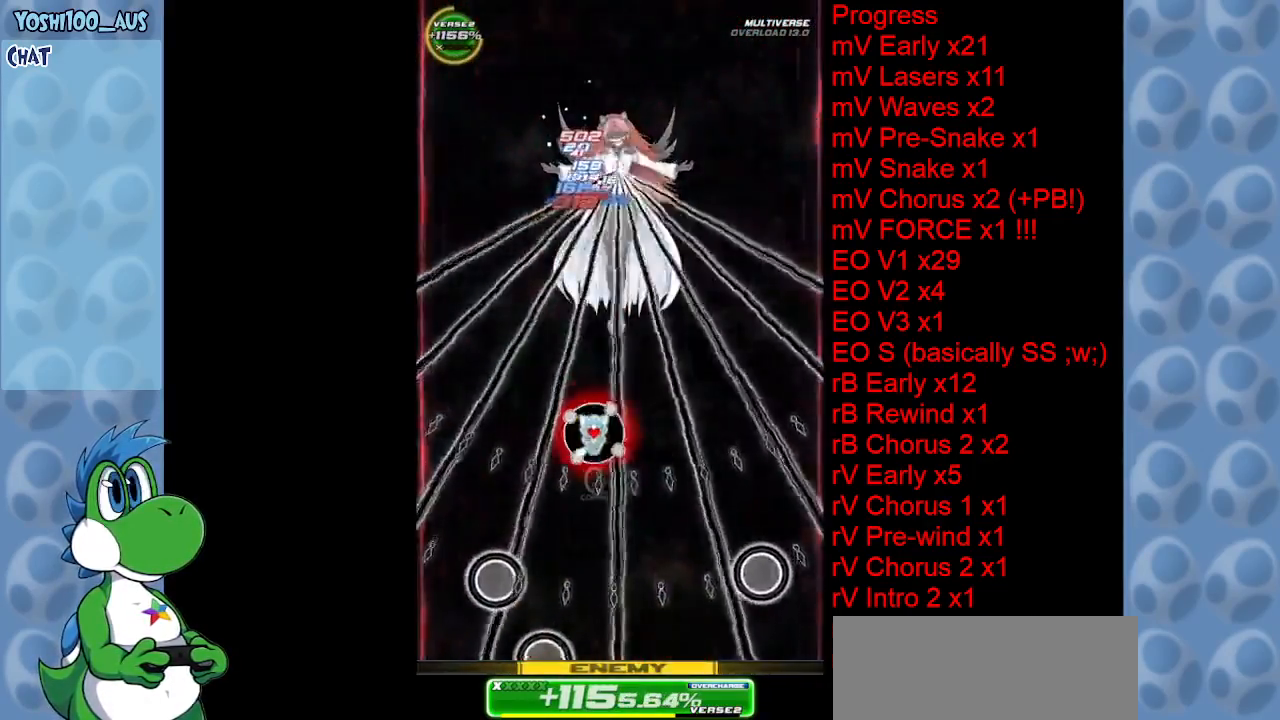
{"keys": ["down", "right", "z"], "events": [[84, "z", "down"], [234, "z", "up"], [317, "right", "down"], [450, "down", "down"], [450, "z", "down"]]}
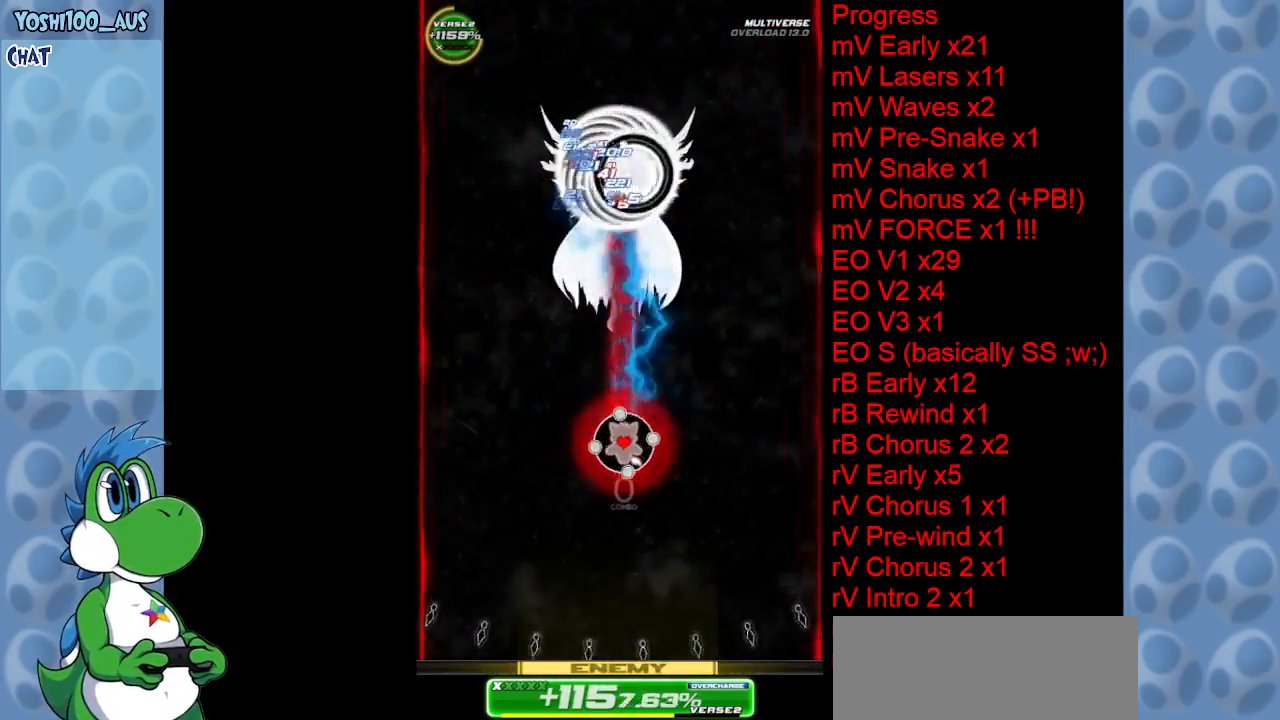
{"keys": ["down"], "events": [[100, "right", "up"], [100, "z", "up"], [284, "z", "down"], [417, "z", "up"]]}
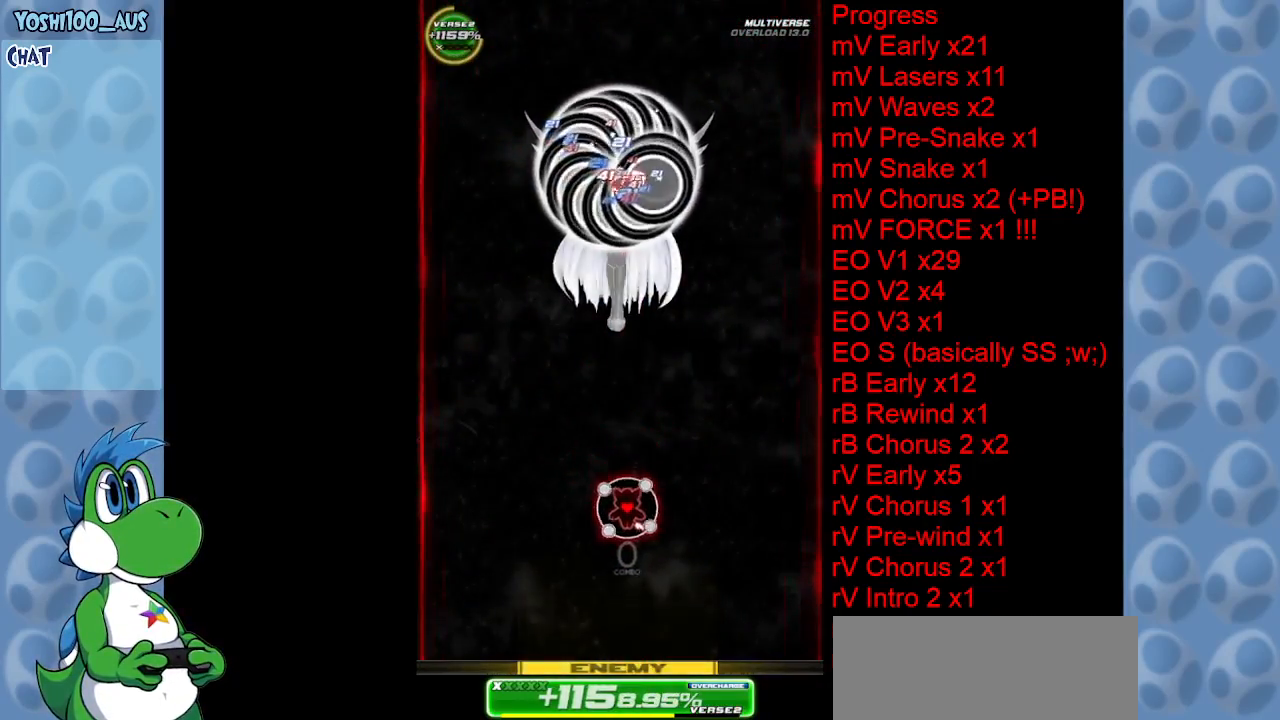
{"keys": ["z"], "events": [[17, "left", "down"], [117, "z", "down"], [167, "left", "up"], [250, "z", "up"], [434, "z", "down"], [484, "down", "up"]]}
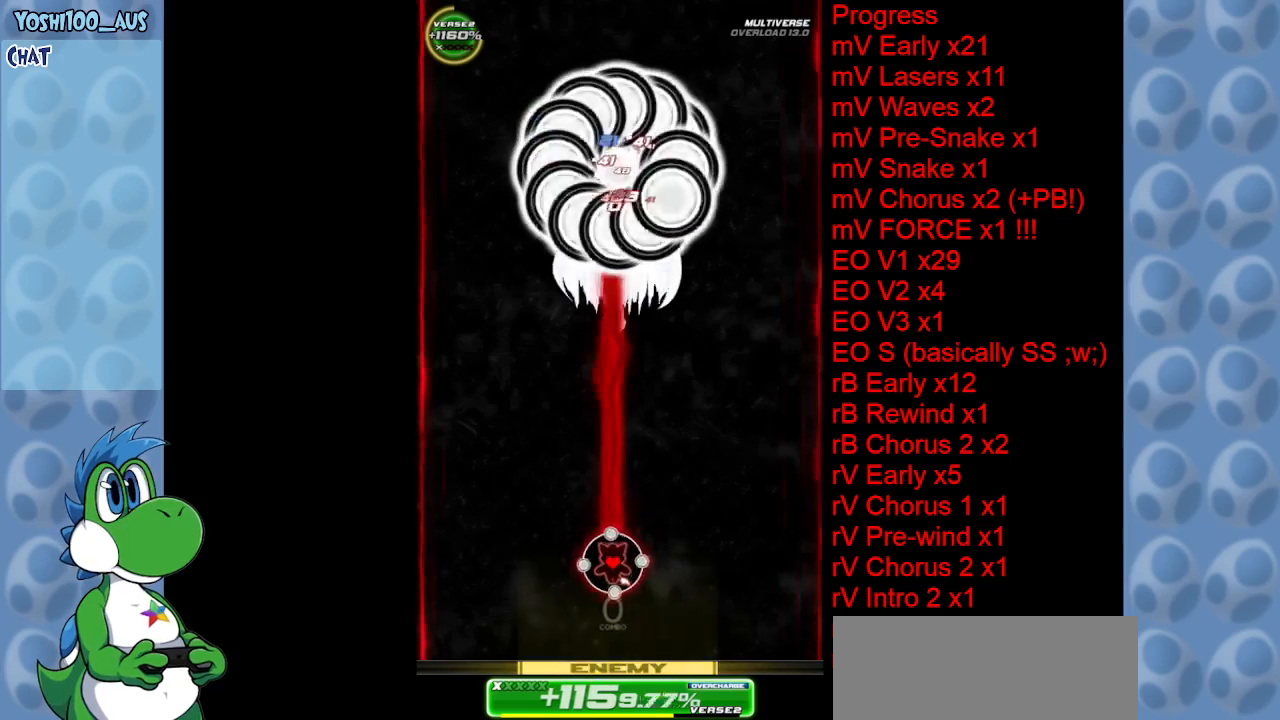
{"keys": [], "events": [[117, "z", "up"], [317, "z", "down"], [450, "z", "up"]]}
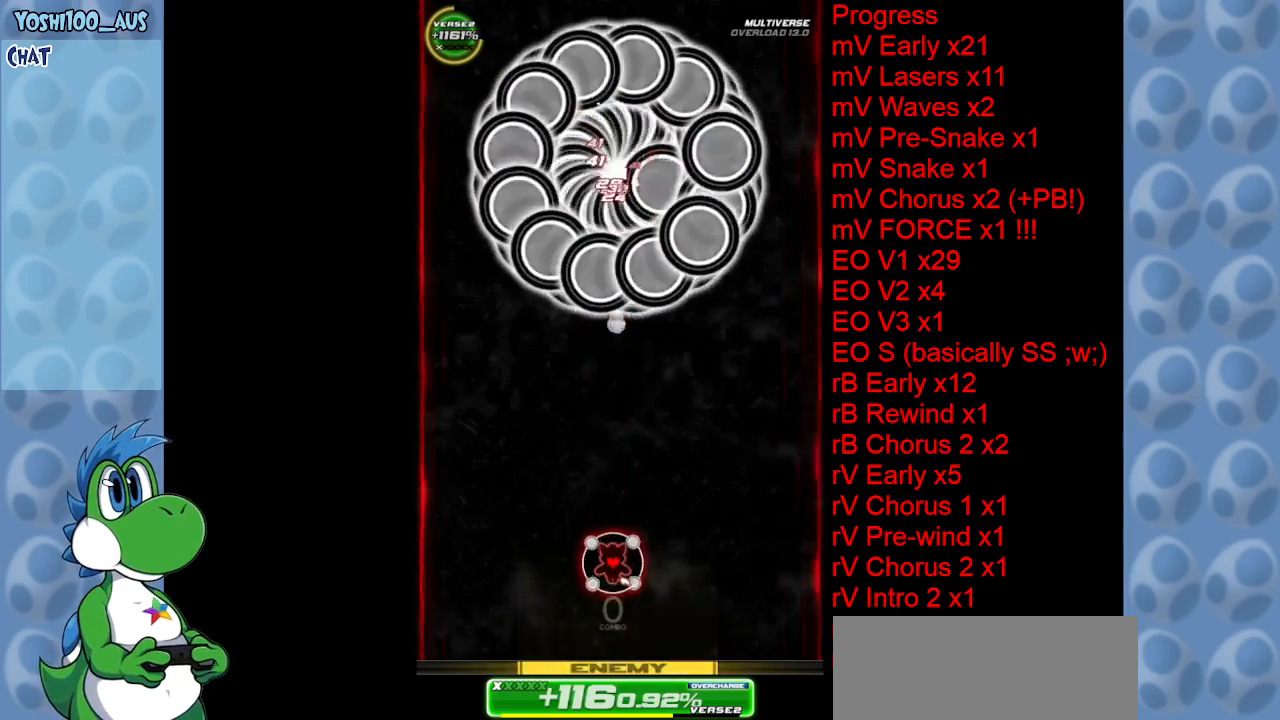
{"keys": ["z"], "events": [[134, "z", "down"], [284, "z", "up"], [467, "z", "down"]]}
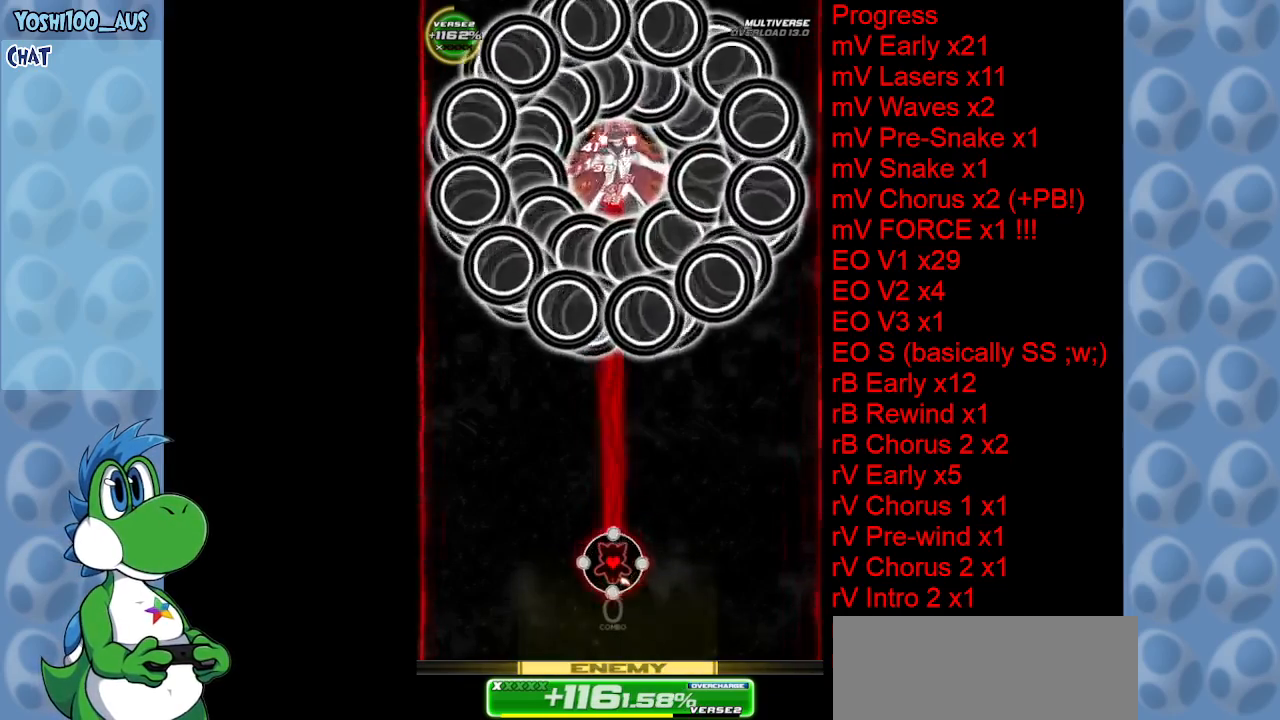
{"keys": [], "events": [[117, "z", "up"], [300, "z", "down"], [434, "z", "up"]]}
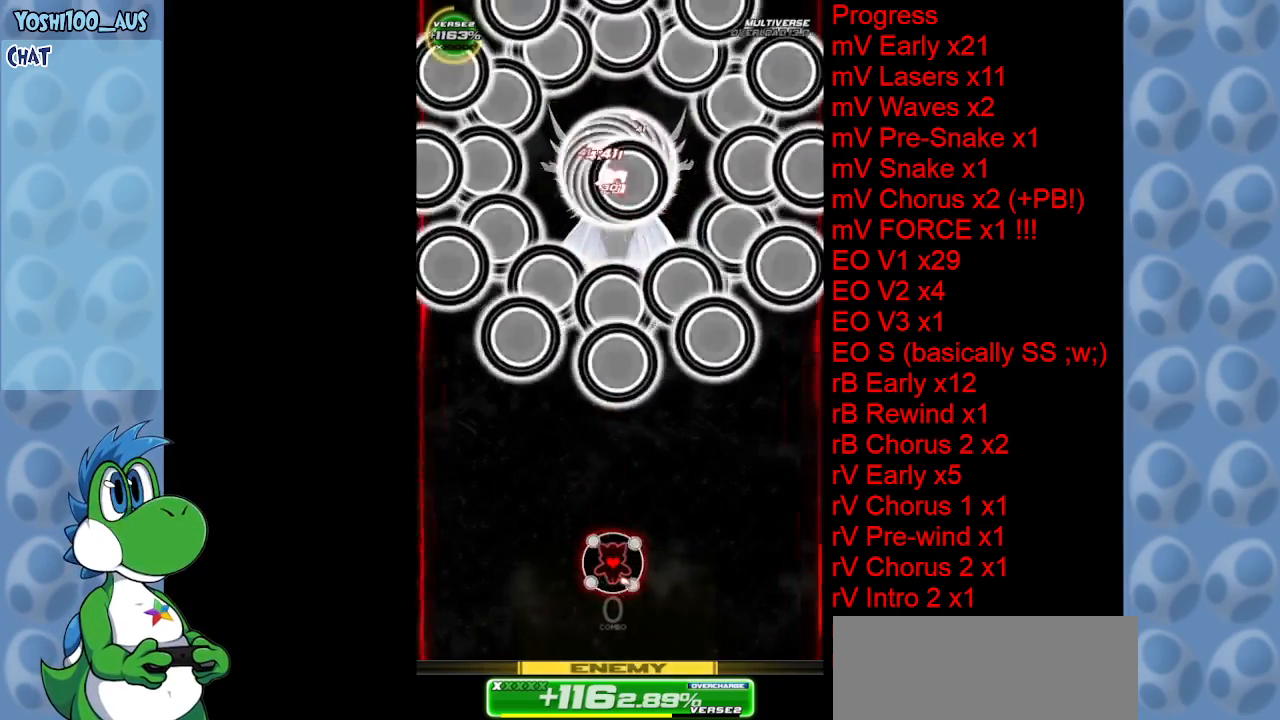
{"keys": ["z"], "events": [[134, "z", "down"], [317, "z", "up"], [500, "z", "down"]]}
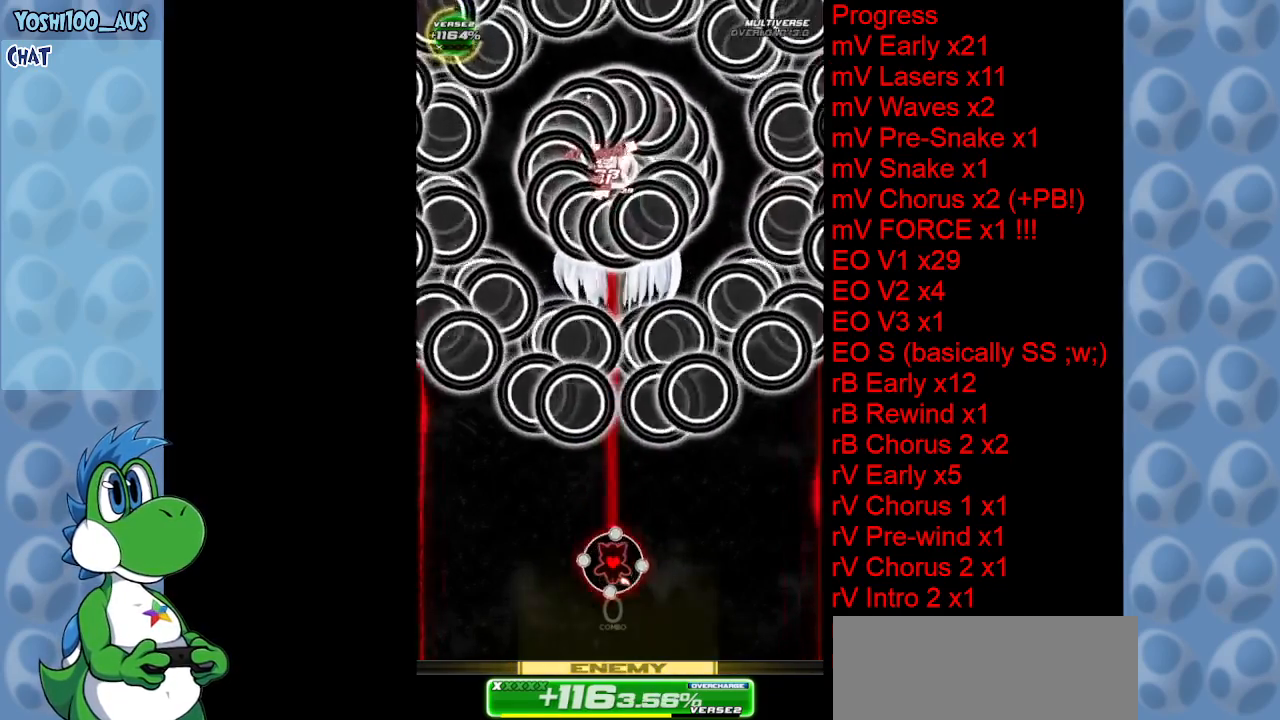
{"keys": ["z"], "events": [[134, "z", "up"], [334, "z", "down"]]}
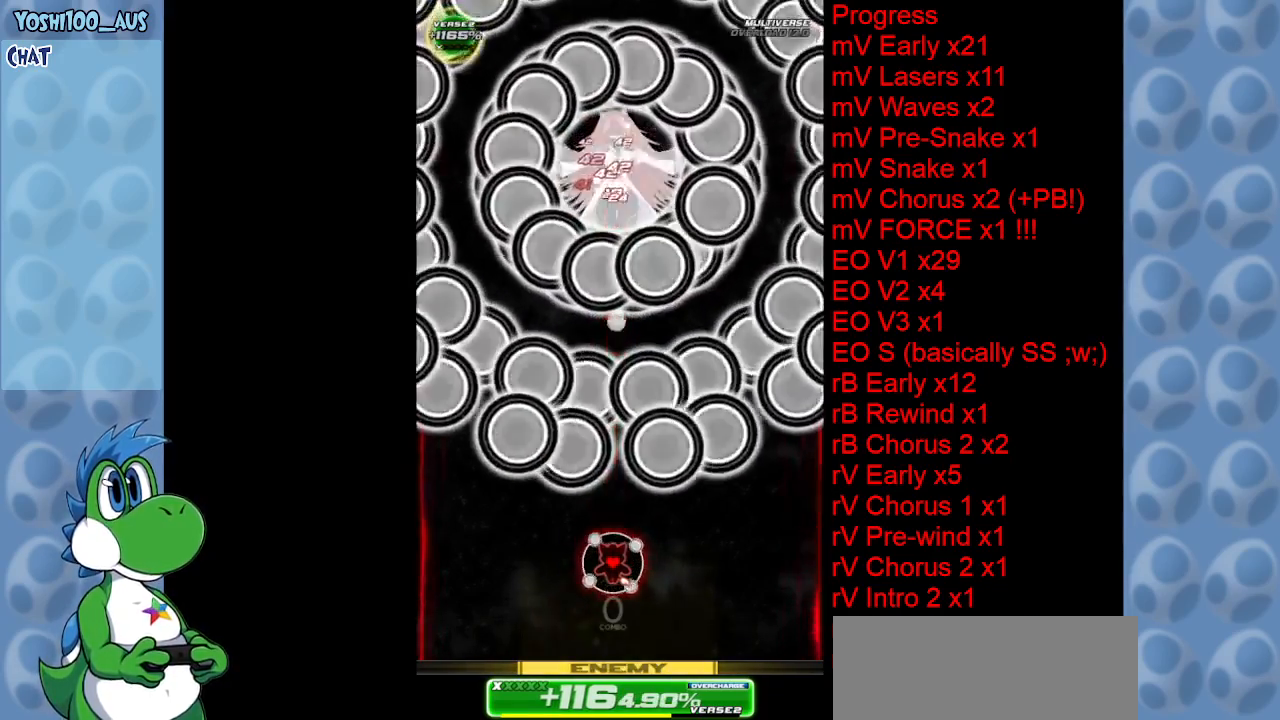
{"keys": [], "events": [[17, "z", "up"], [200, "z", "down"], [334, "z", "up"]]}
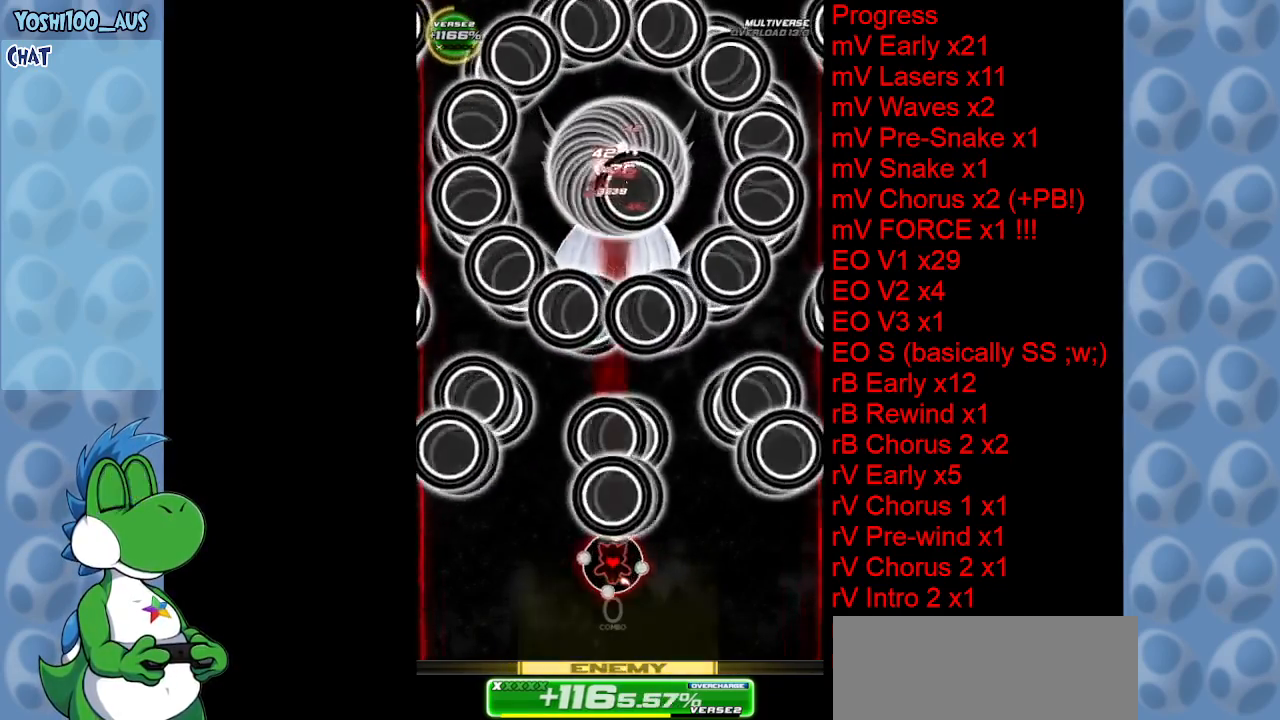
{"keys": ["up", "z"], "events": [[34, "z", "down"], [184, "z", "up"], [234, "up", "down"], [367, "z", "down"]]}
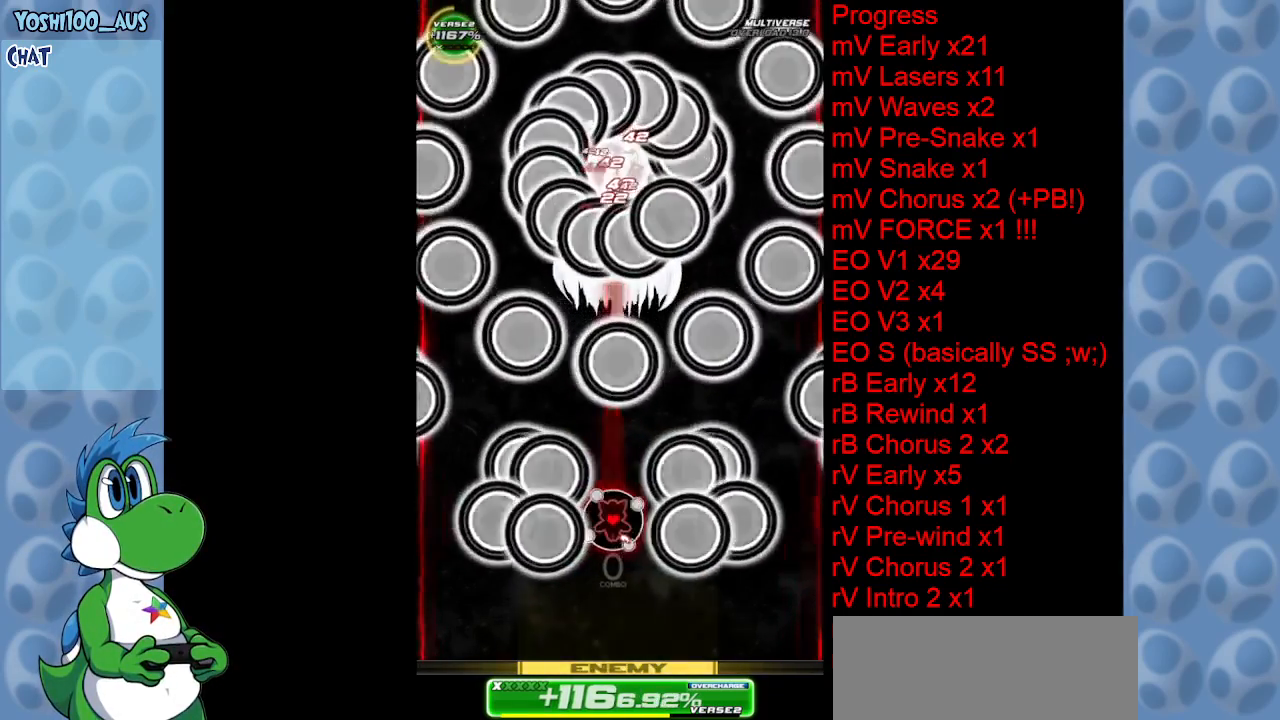
{"keys": [], "events": [[50, "z", "up"], [184, "z", "down"], [334, "up", "up"], [384, "z", "up"]]}
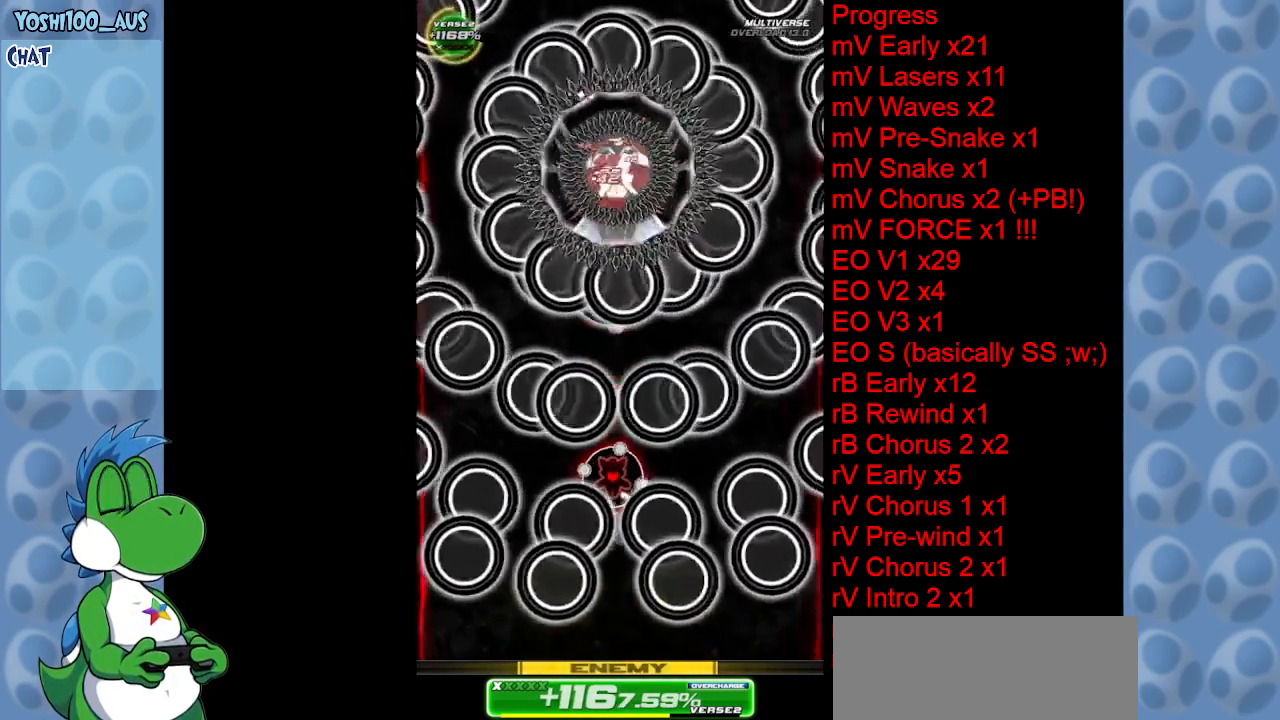
{"keys": ["down", "right", "z"], "events": [[17, "z", "down"], [200, "z", "up"], [300, "down", "down"], [400, "z", "down"], [484, "right", "down"]]}
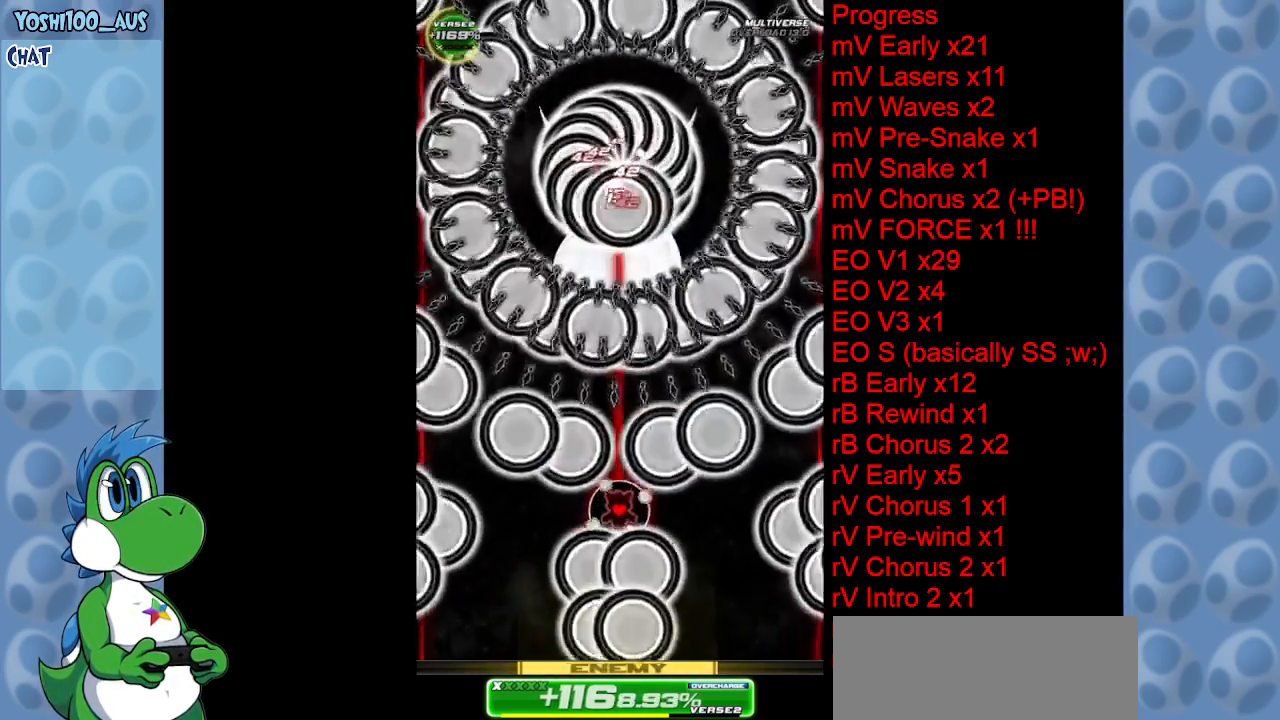
{"keys": ["down"], "events": [[34, "z", "up"], [167, "right", "up"], [217, "z", "down"], [400, "z", "up"]]}
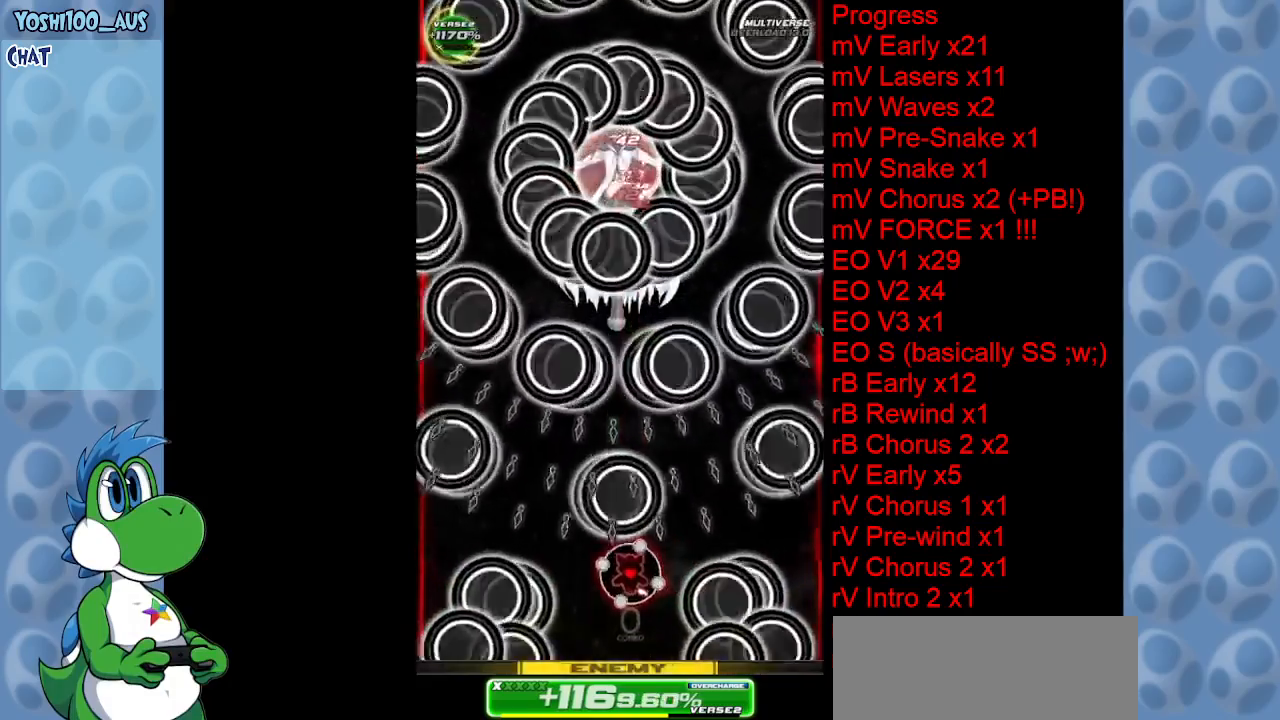
{"keys": ["right", "up", "z"], "events": [[100, "z", "down"], [250, "down", "up"], [250, "z", "up"], [334, "left", "down"], [334, "up", "down"], [417, "left", "up"], [417, "z", "down"], [467, "right", "down"]]}
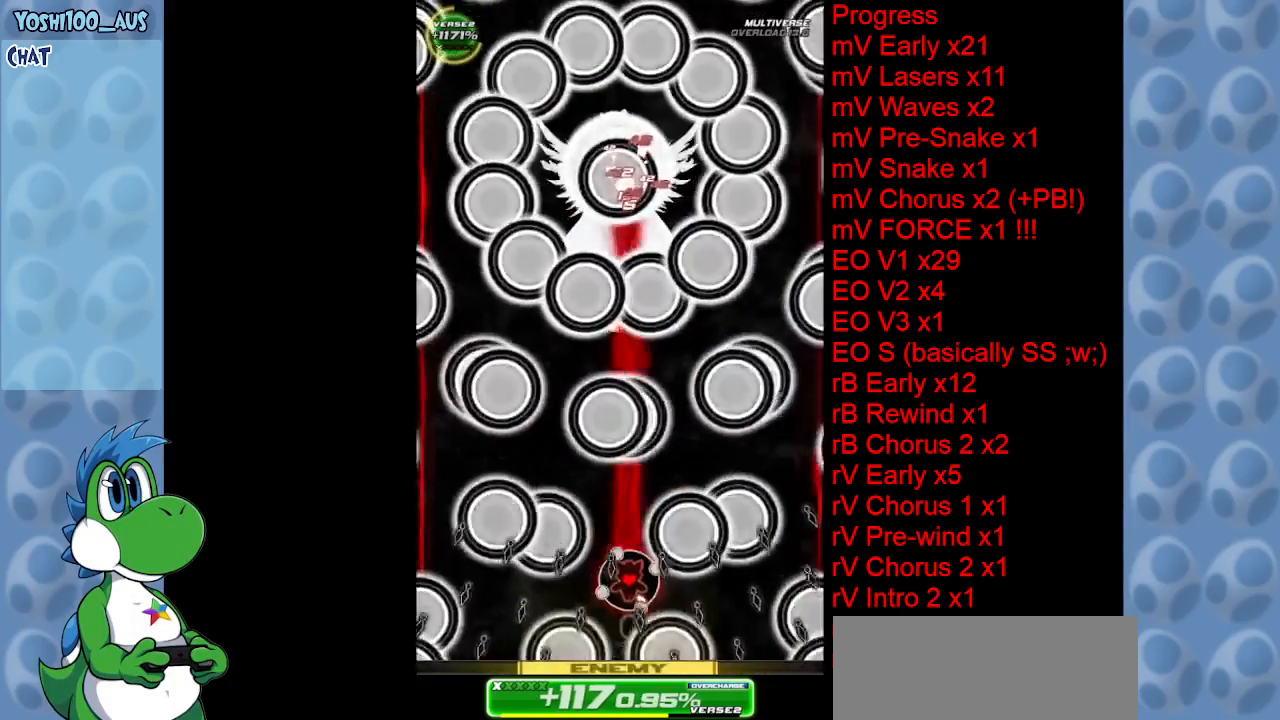
{"keys": [], "events": [[67, "right", "up"], [67, "z", "up"], [167, "left", "down"], [250, "z", "down"], [350, "left", "up"], [400, "z", "up"], [484, "up", "up"]]}
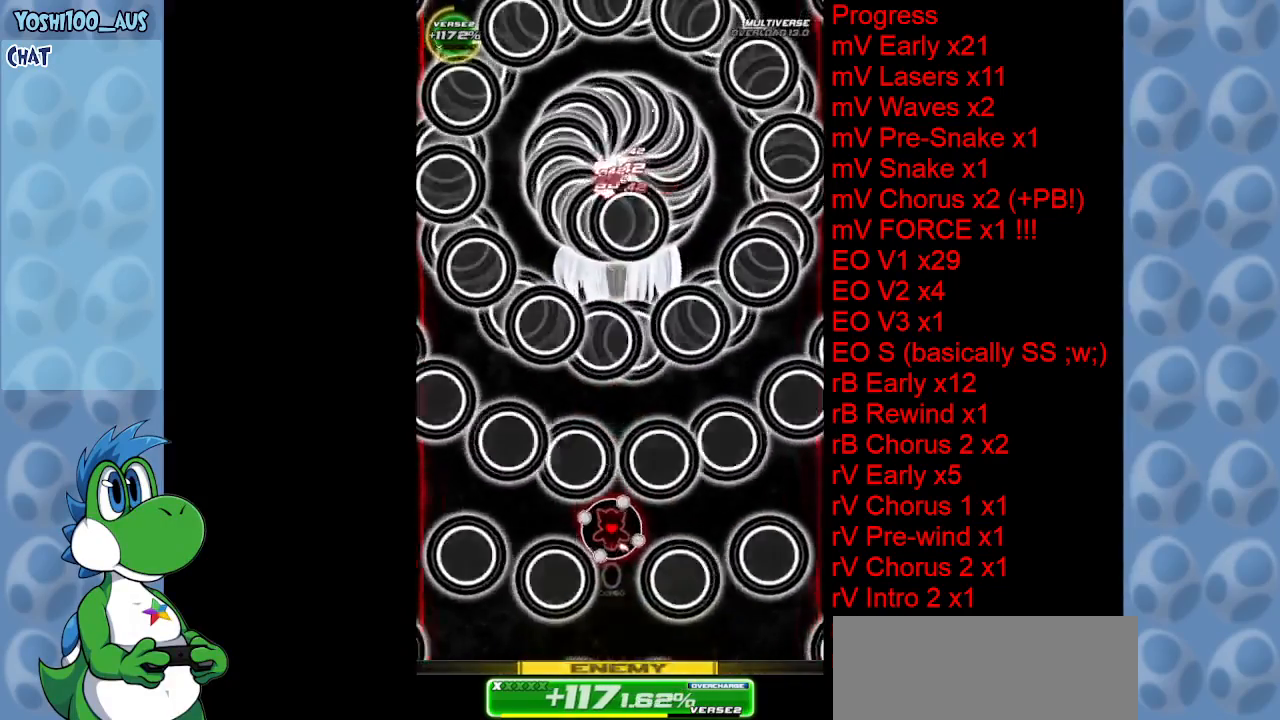
{"keys": ["down", "z"], "events": [[67, "z", "down"], [217, "z", "up"], [400, "left", "down"], [400, "z", "down"], [450, "down", "down"], [500, "left", "up"]]}